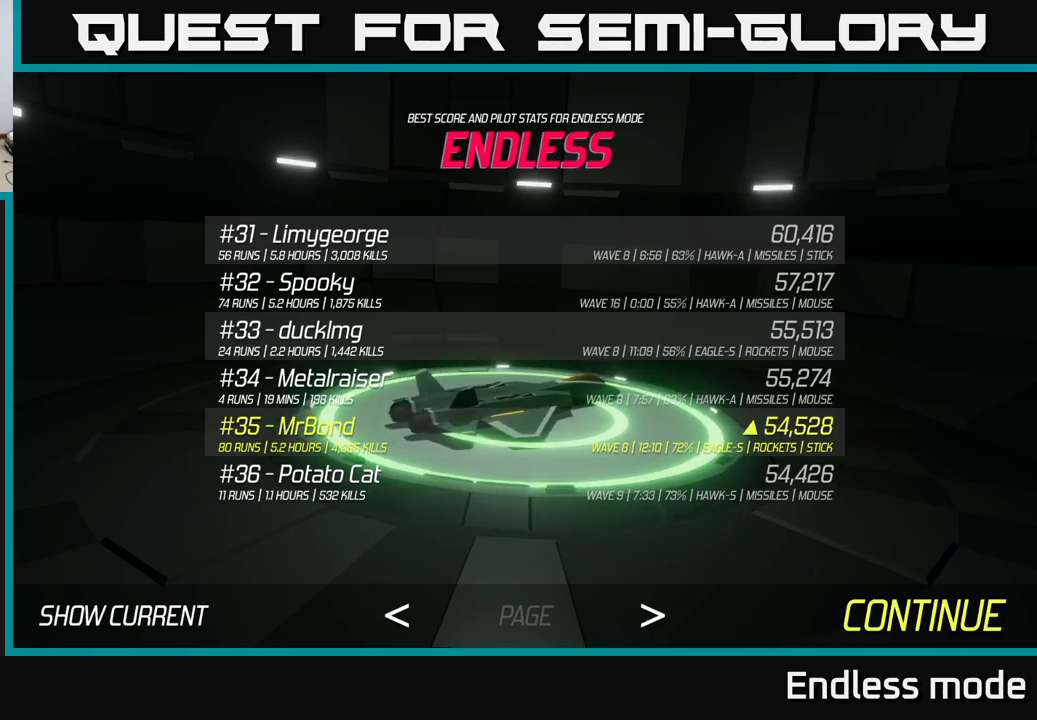
Gameplay with a controller (Xbox layout); each line is a JSON object with the inputs held at the frame after it. "events" lists button and stick changes between this image and that frame as [ms after this image, input, new state], when the widget could be followed in between.
{"buttons": [], "left_stick": "center", "right_stick": "center", "events": [[300, "A", "down"], [400, "A", "up"]]}
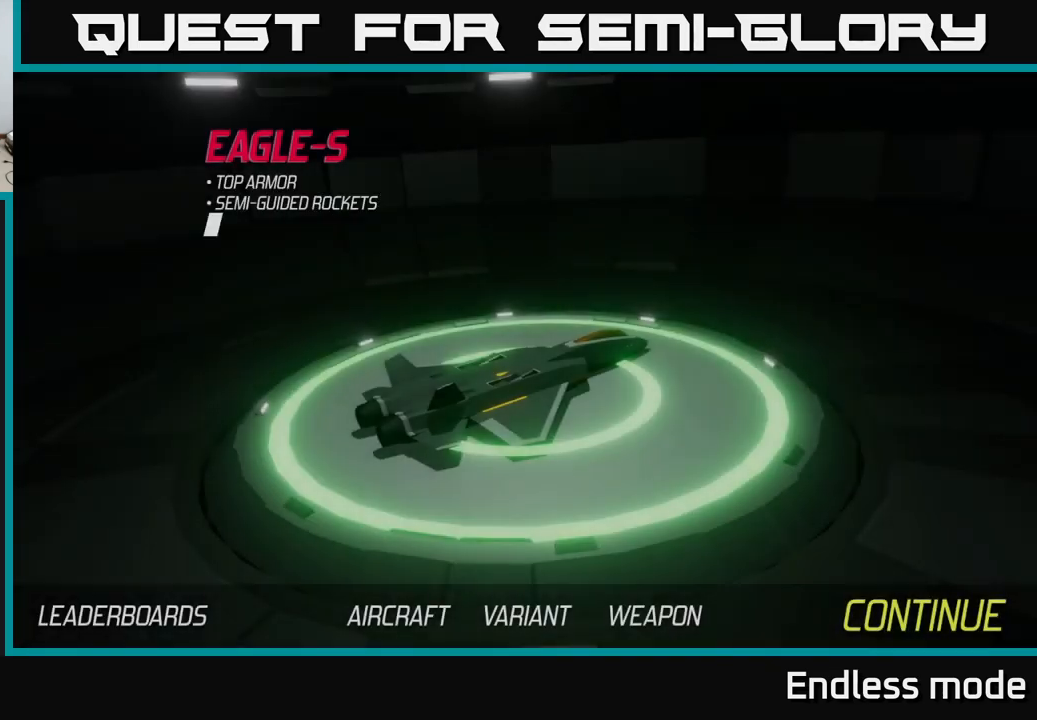
{"buttons": [], "left_stick": "center", "right_stick": "center", "events": []}
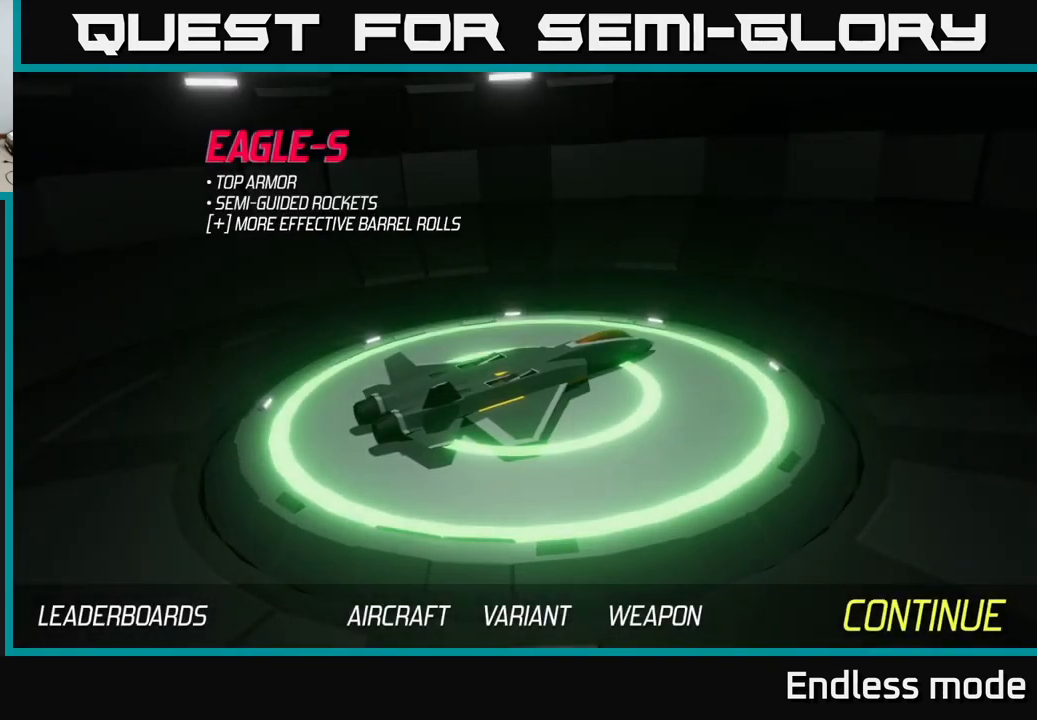
{"buttons": [], "left_stick": "center", "right_stick": "center", "events": [[250, "A", "down"], [317, "A", "up"]]}
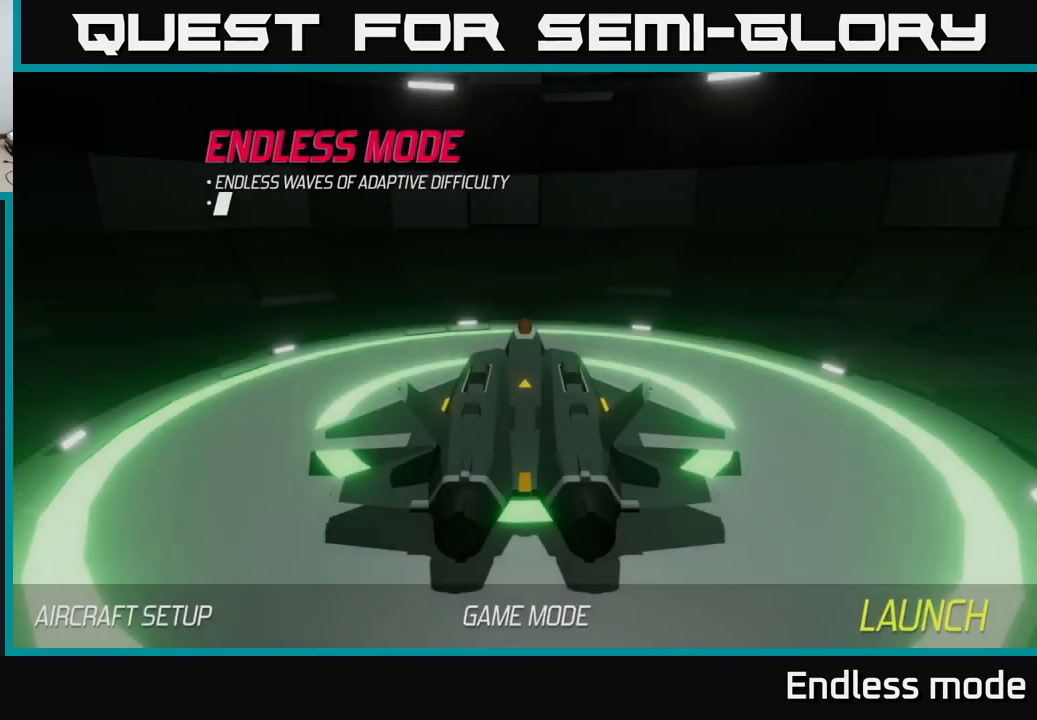
{"buttons": [], "left_stick": "center", "right_stick": "center", "events": []}
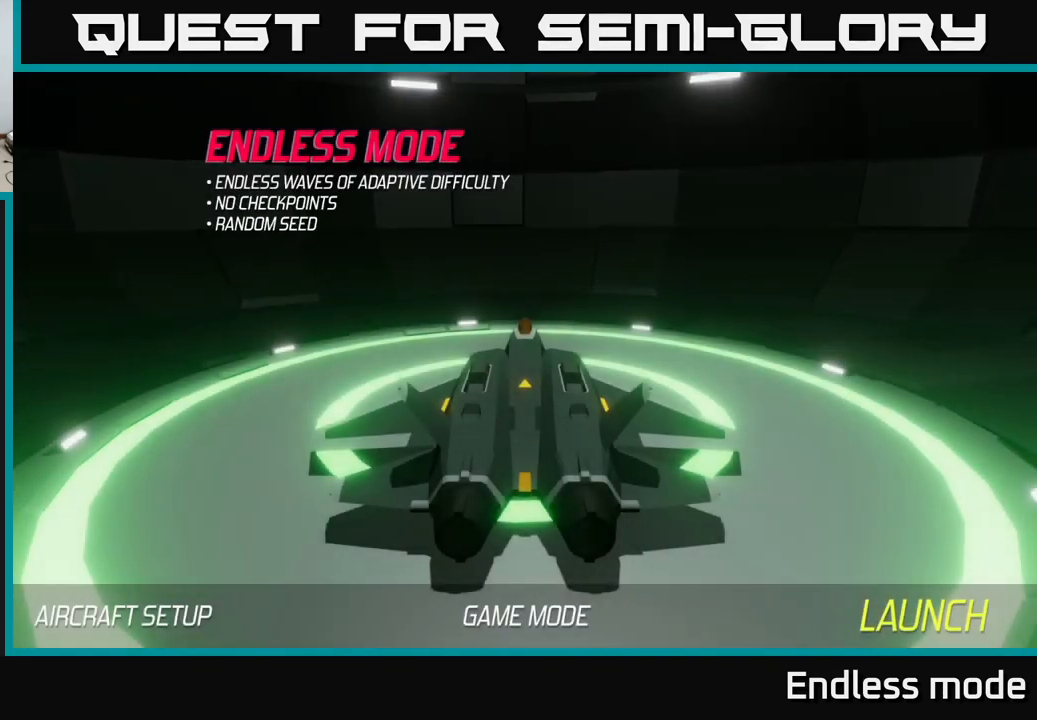
{"buttons": ["A"], "left_stick": "center", "right_stick": "center", "events": [[434, "A", "down"]]}
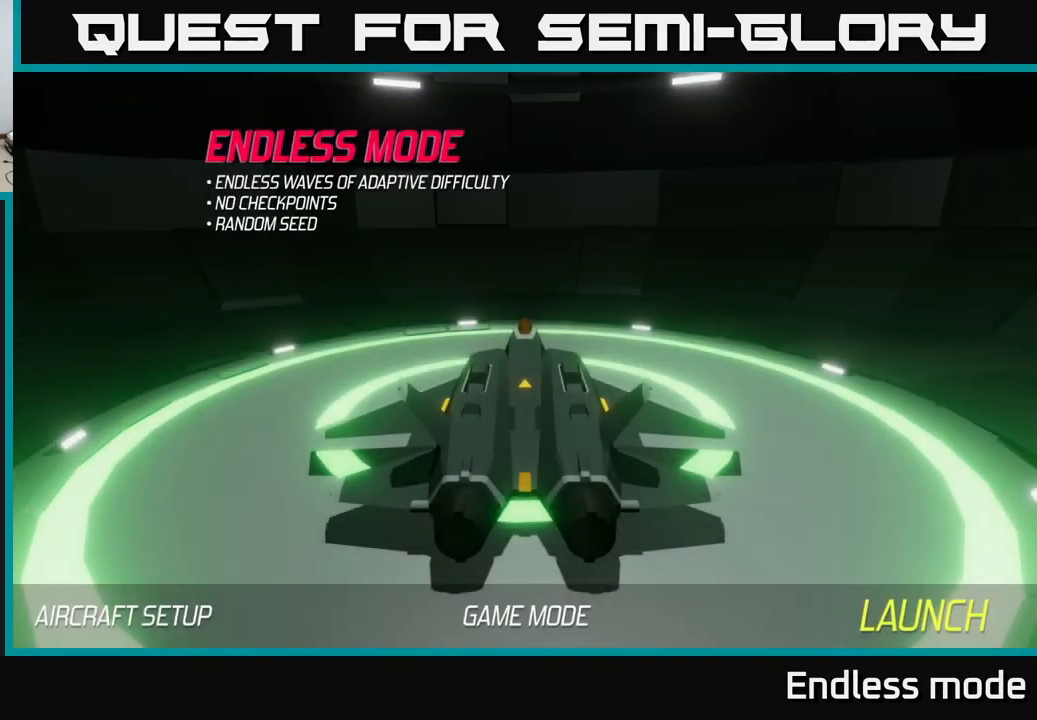
{"buttons": ["L2"], "left_stick": "down", "right_stick": "center", "events": [[34, "A", "up"], [117, "left_stick", "down"], [334, "L2", "down"]]}
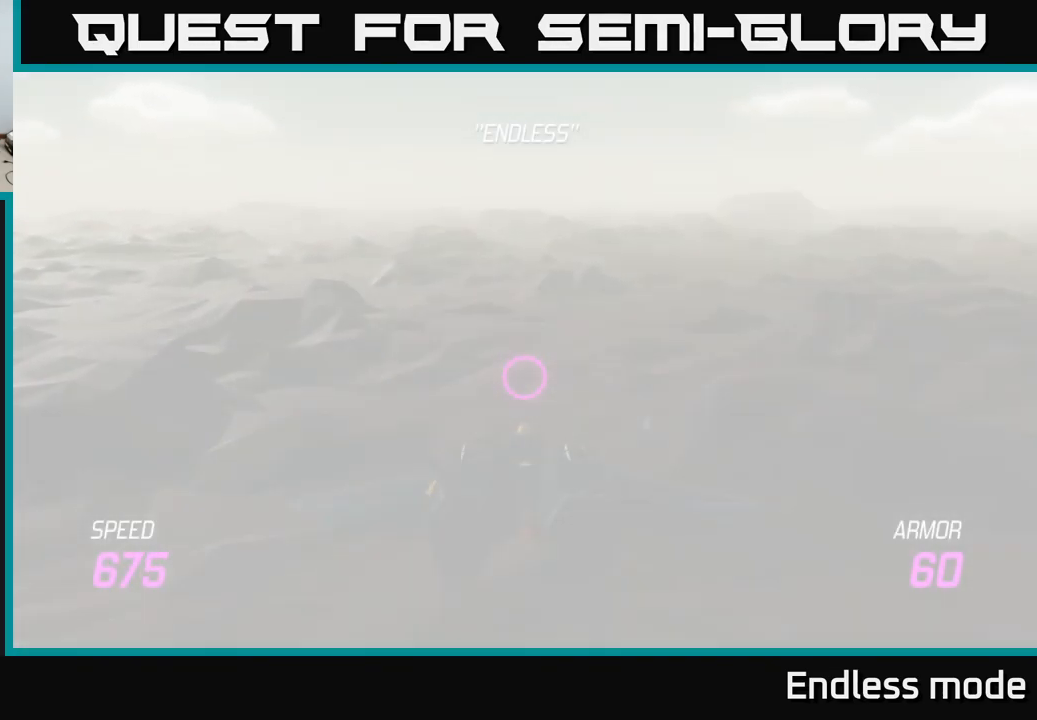
{"buttons": ["L2"], "left_stick": "down", "right_stick": "center", "events": []}
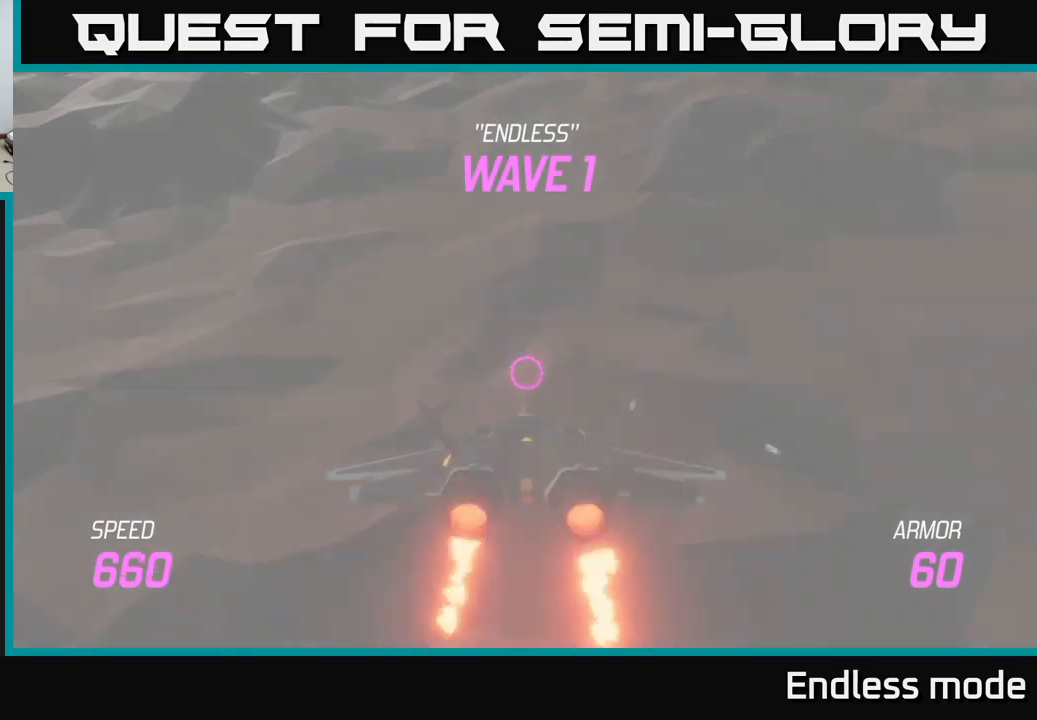
{"buttons": ["L2"], "left_stick": "center", "right_stick": "center", "events": [[400, "left_stick", "center"]]}
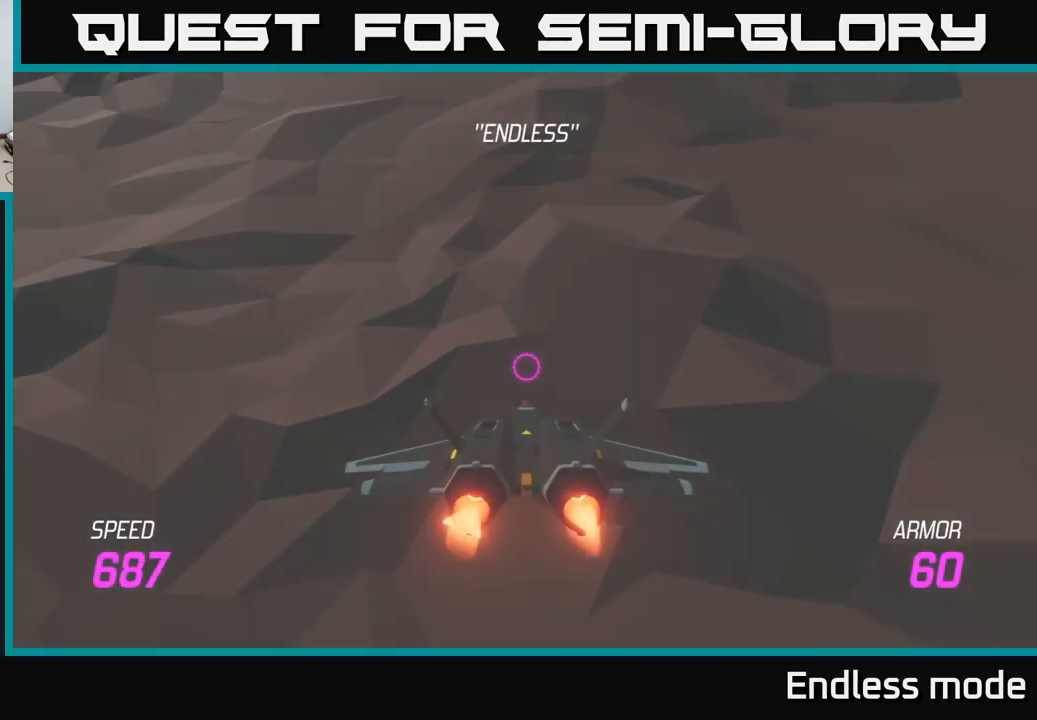
{"buttons": ["L2"], "left_stick": "center", "right_stick": "center", "events": []}
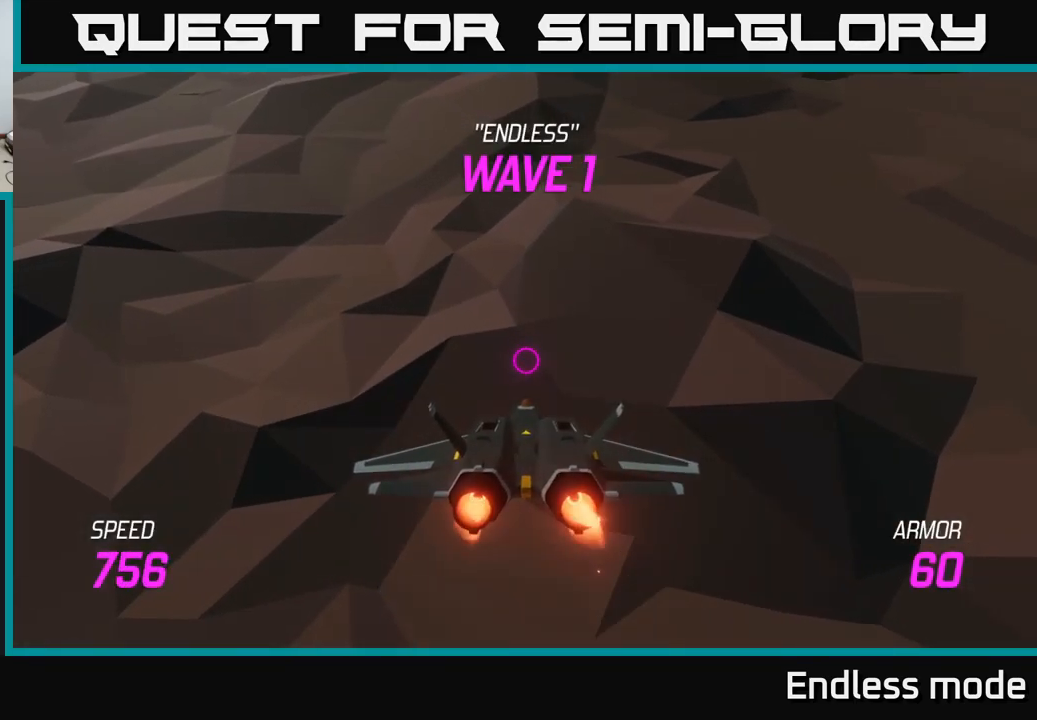
{"buttons": [], "left_stick": "up", "right_stick": "center", "events": [[216, "left_stick", "up"], [316, "L2", "up"]]}
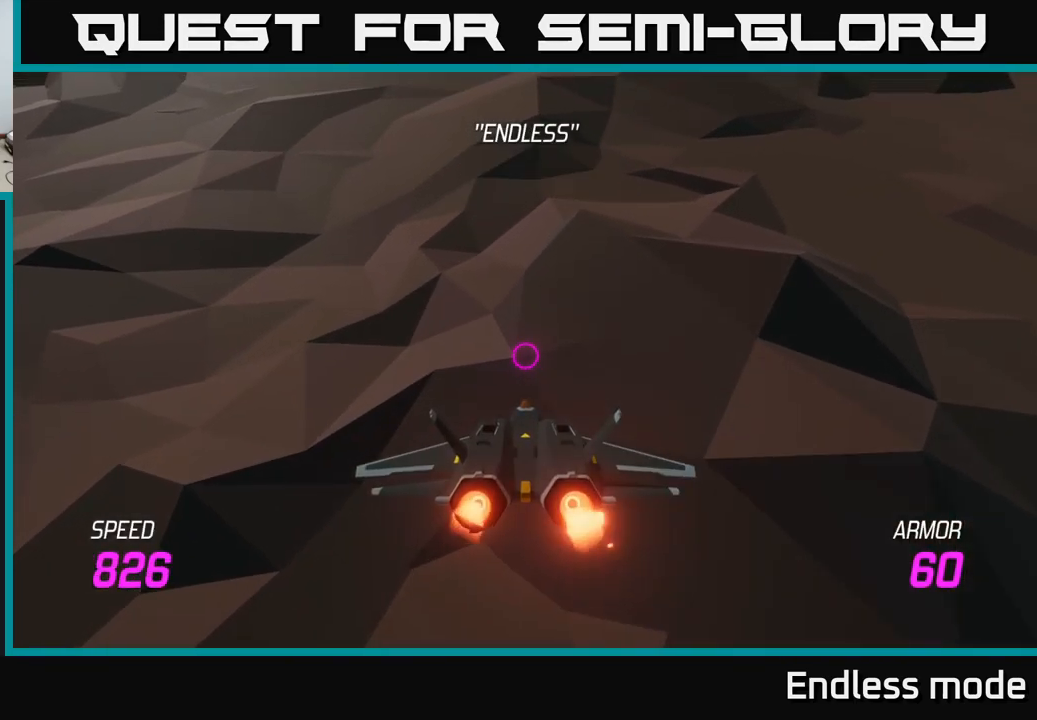
{"buttons": [], "left_stick": "up", "right_stick": "center", "events": []}
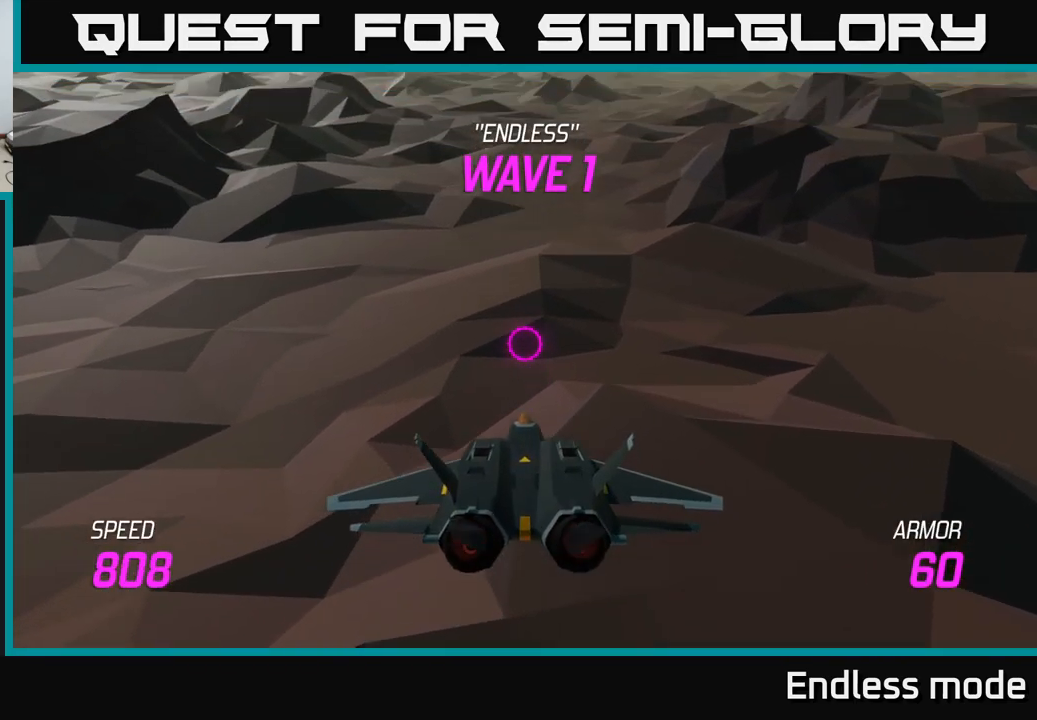
{"buttons": [], "left_stick": "center", "right_stick": "center", "events": [[33, "left_stick", "center"], [300, "left_stick", "up"], [500, "left_stick", "center"]]}
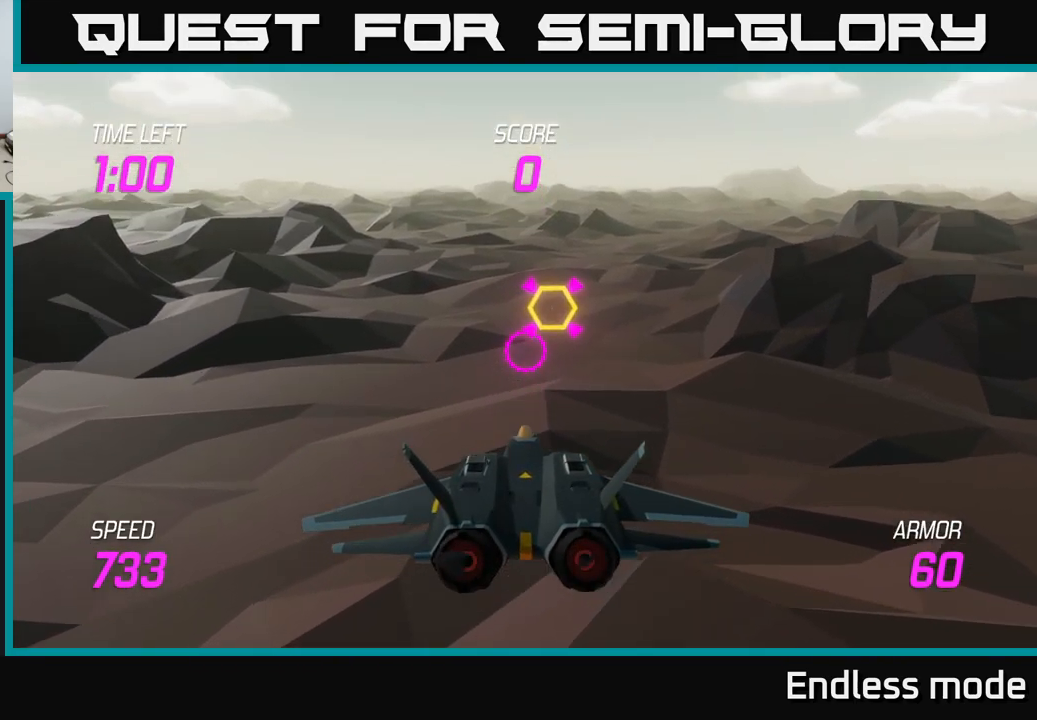
{"buttons": ["R2"], "left_stick": "center", "right_stick": "center", "events": [[33, "R2", "down"], [33, "left_stick", "right"], [116, "R2", "up"], [183, "left_stick", "center"], [216, "R2", "down"], [350, "R2", "up"], [383, "left_stick", "left"], [450, "R2", "down"], [466, "left_stick", "center"]]}
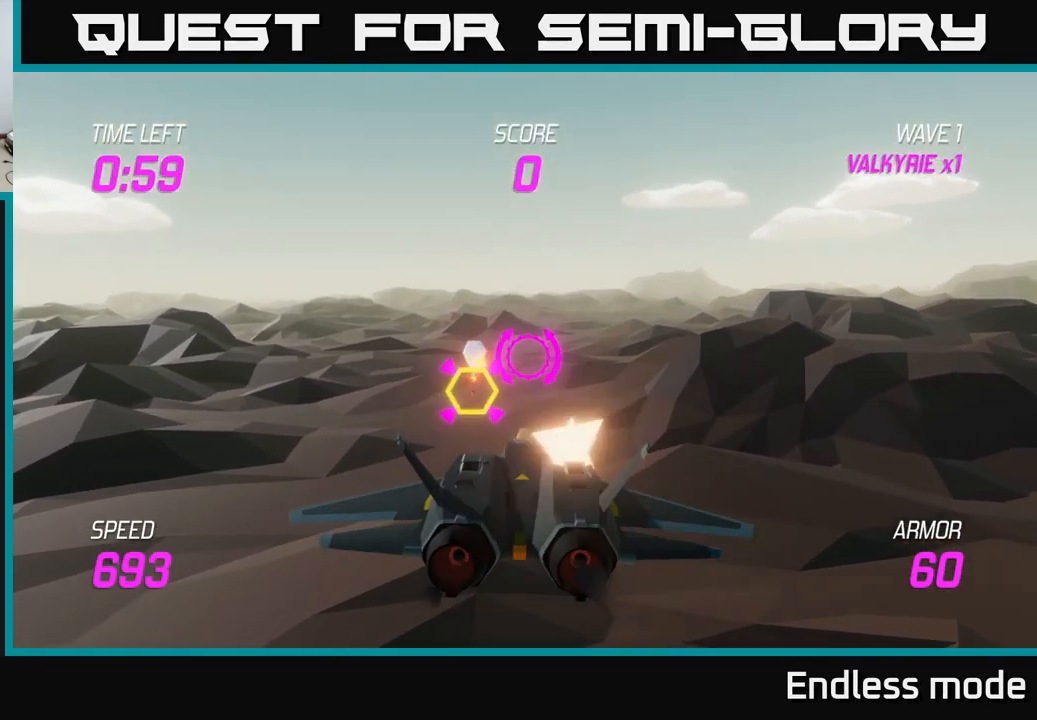
{"buttons": ["R2"], "left_stick": "center", "right_stick": "center", "events": [[50, "R2", "up"], [200, "R2", "down"], [283, "R2", "up"], [383, "R2", "down"]]}
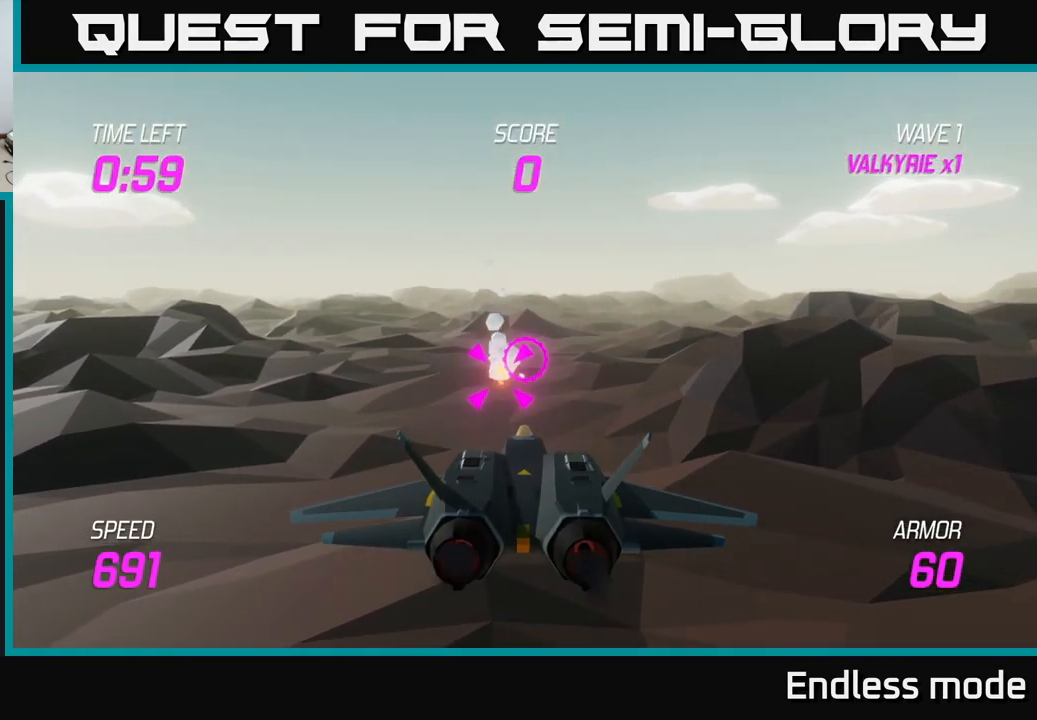
{"buttons": [], "left_stick": "center", "right_stick": "center", "events": [[16, "R2", "up"]]}
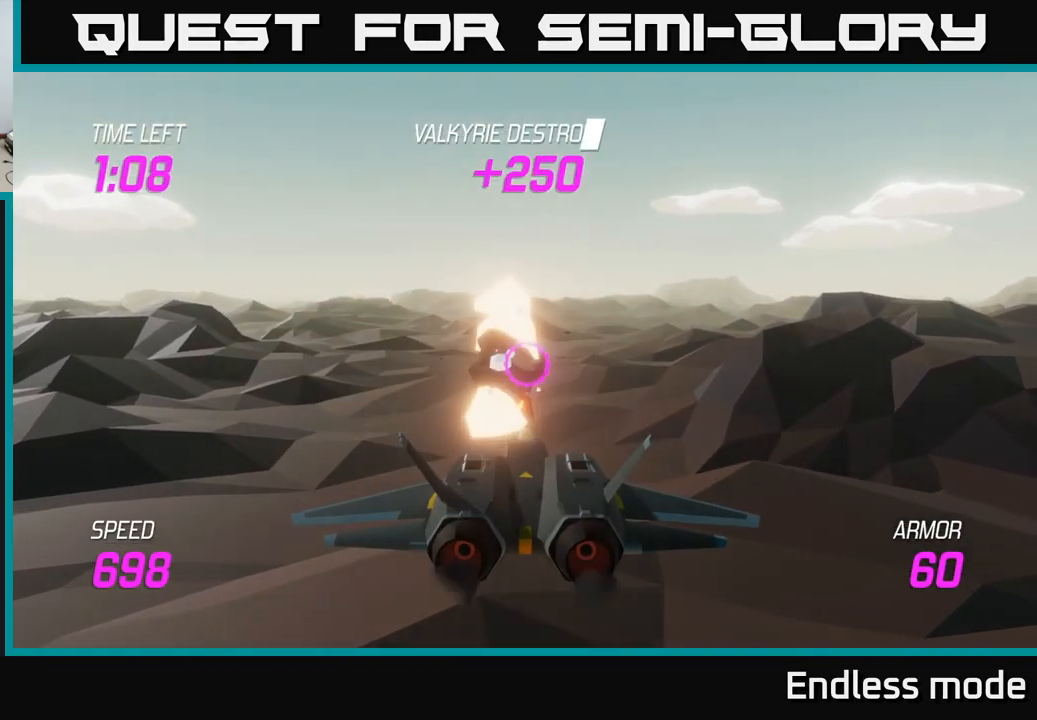
{"buttons": [], "left_stick": "center", "right_stick": "center", "events": []}
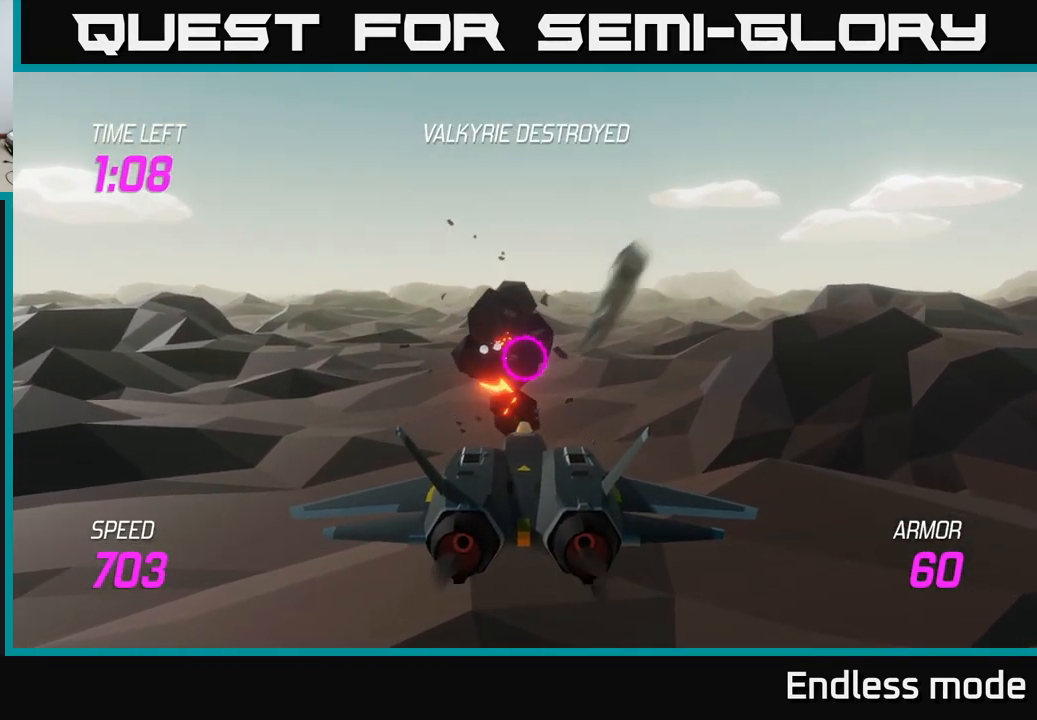
{"buttons": [], "left_stick": "center", "right_stick": "center", "events": []}
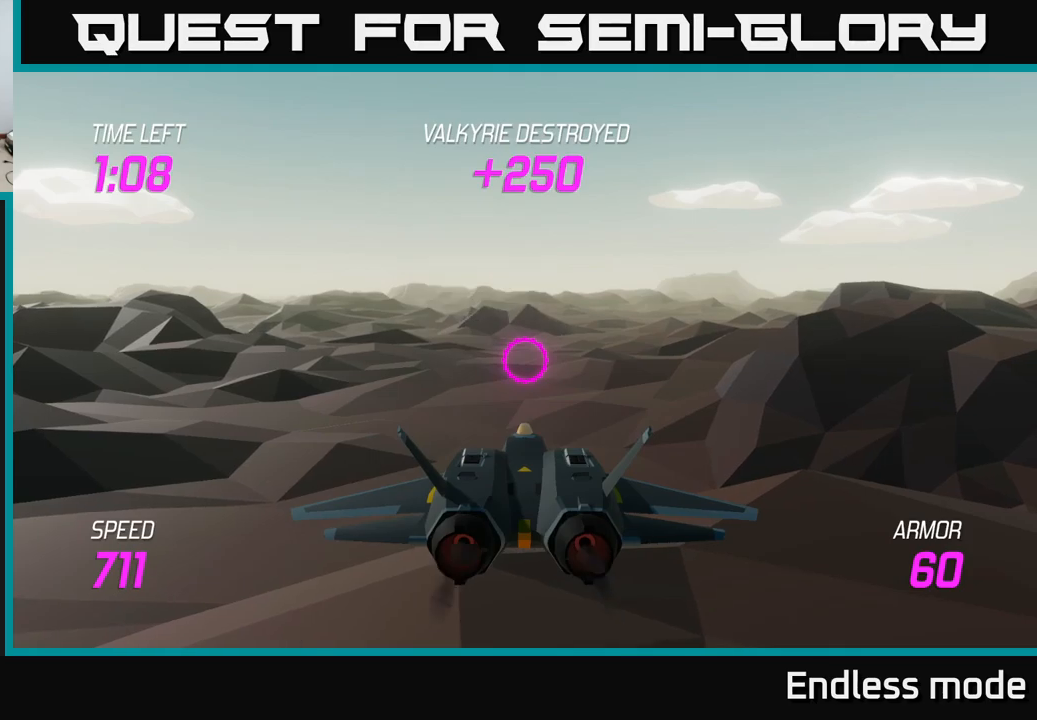
{"buttons": ["L2"], "left_stick": "center", "right_stick": "center", "events": [[33, "L2", "down"]]}
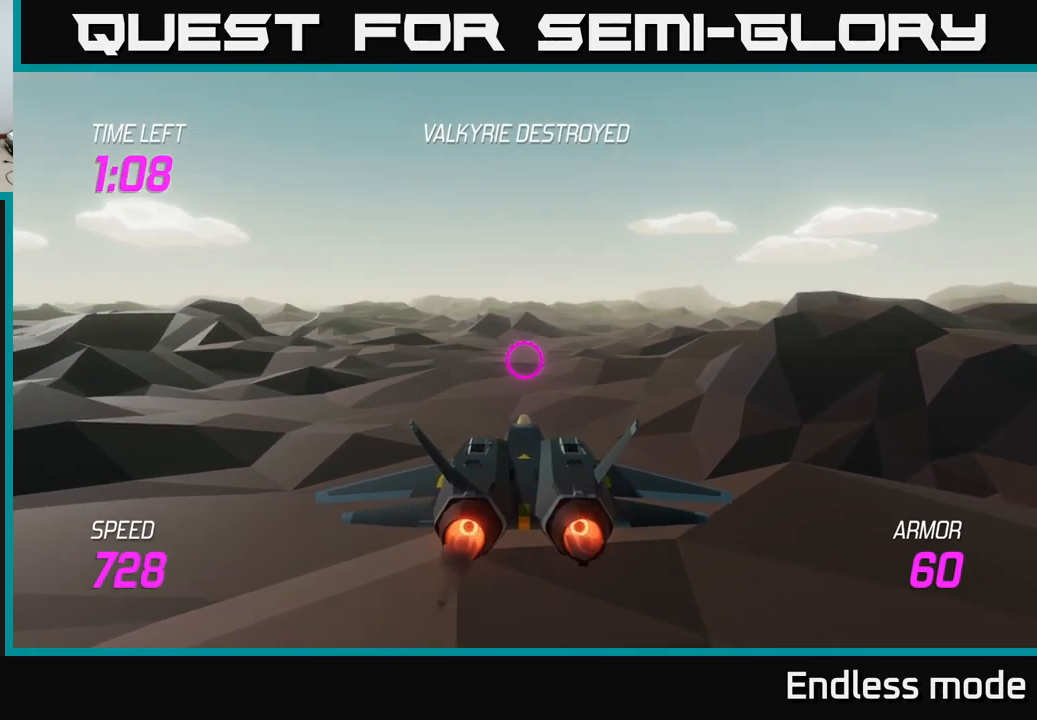
{"buttons": ["L2"], "left_stick": "center", "right_stick": "center", "events": []}
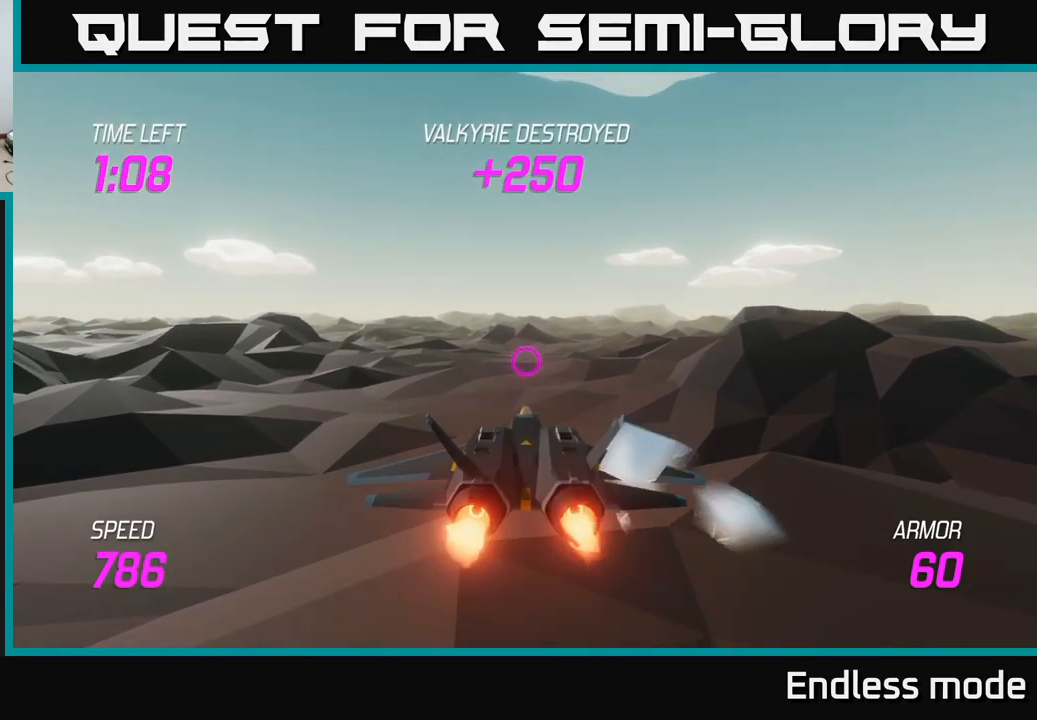
{"buttons": [], "left_stick": "up", "right_stick": "center", "events": [[17, "L2", "up"], [450, "left_stick", "up"]]}
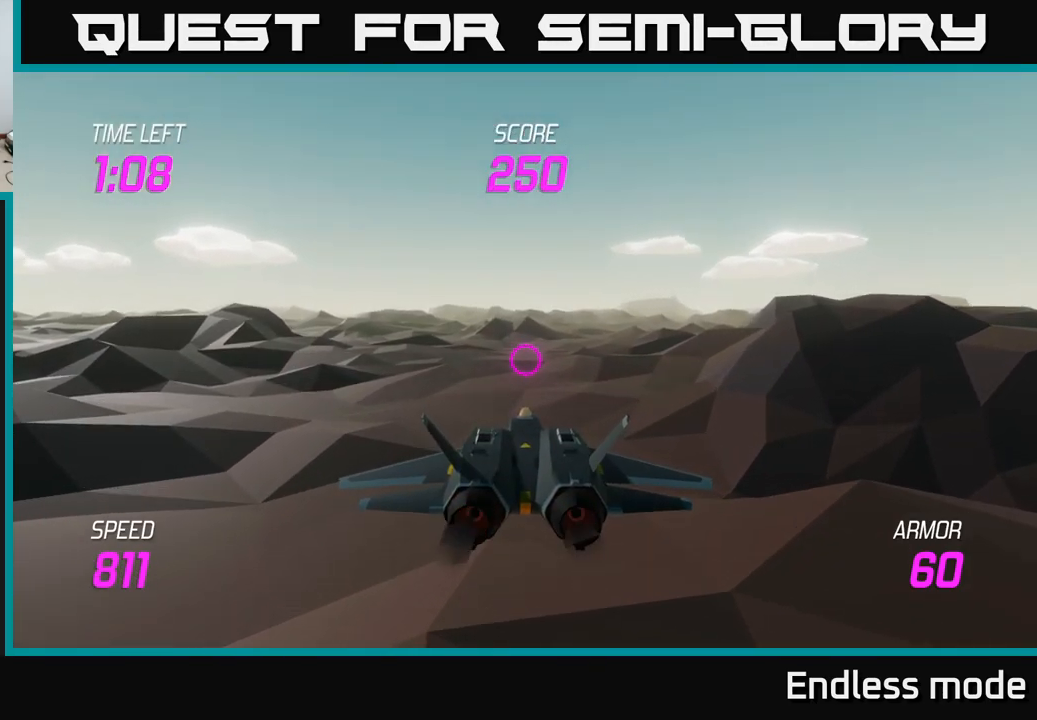
{"buttons": [], "left_stick": "center", "right_stick": "center", "events": [[33, "left_stick", "center"]]}
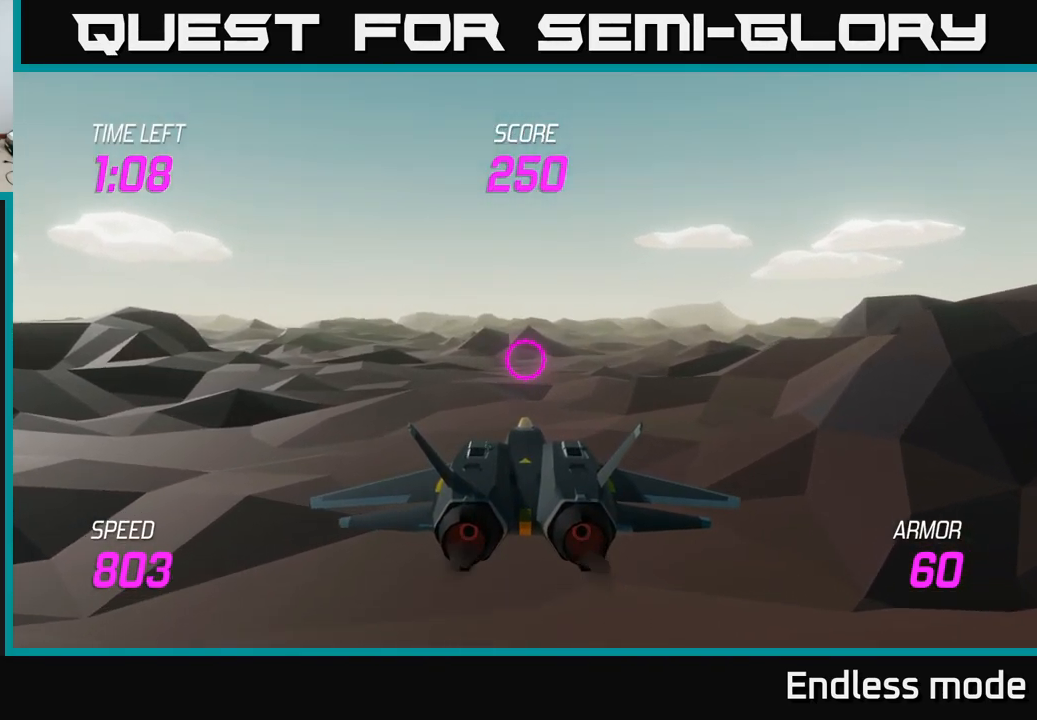
{"buttons": [], "left_stick": "center", "right_stick": "center", "events": [[383, "left_stick", "up"], [500, "left_stick", "center"]]}
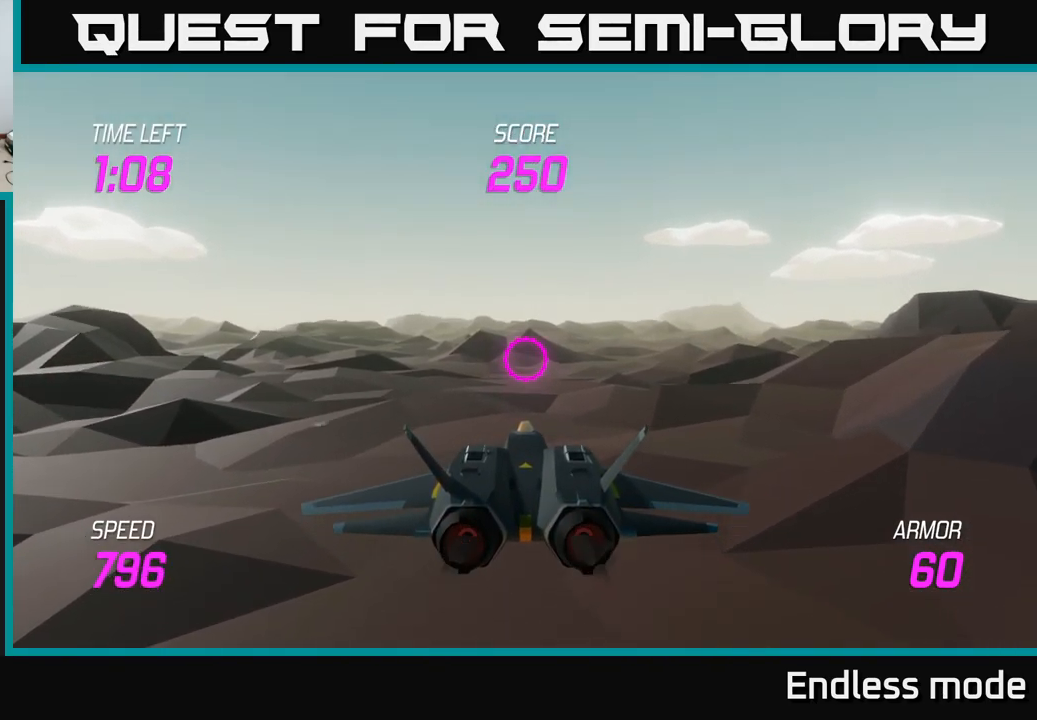
{"buttons": [], "left_stick": "center", "right_stick": "center", "events": []}